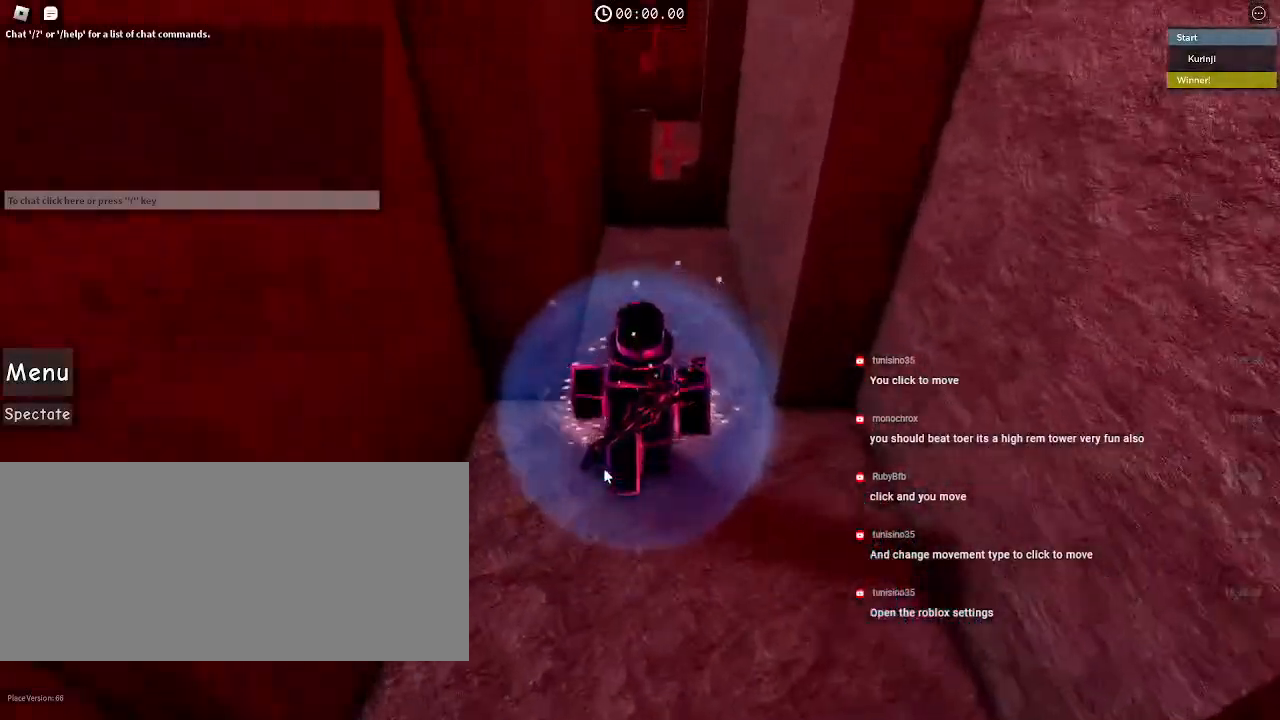
Gameplay with keyboard and mouse; each line is a JSON object with the keys and mouse buttons held at the frame after it. "events" lists presses ("down") and releases ("up") of "a", "ctrl", "d", "e", "f", "q", "r", "s", "shift", "space", "tab", "w", "mouse_left", "mouse_wheel", "mouse_right", "mouse_mb4" and "mouse_mb5" between this image and that frame as [ms after this image, input, new state], when the widget could be followed in between. "mouse_left", "mouse_wheel", "mouse_right", "mouse_mb4", "mouse_mb5" = the "left", "wheel", "right", "mb4", "mb5" buttons of the "mouse" list. No other keys are recorded. "wheel" means that the mouse wheel is clicked or scrolled. Mouse movement is not recorded.
{"keys": ["w"], "mouse": ["right"], "events": [[200, "w", "down"]]}
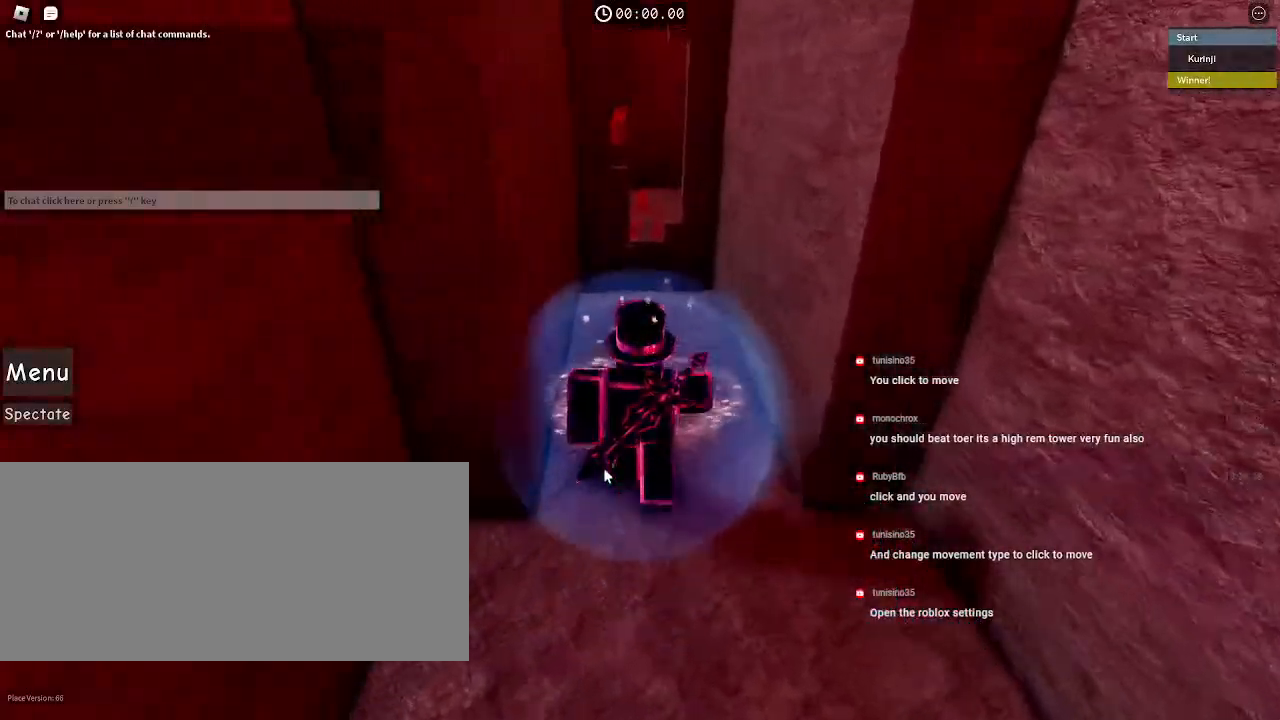
{"keys": ["w"], "mouse": ["right"], "events": []}
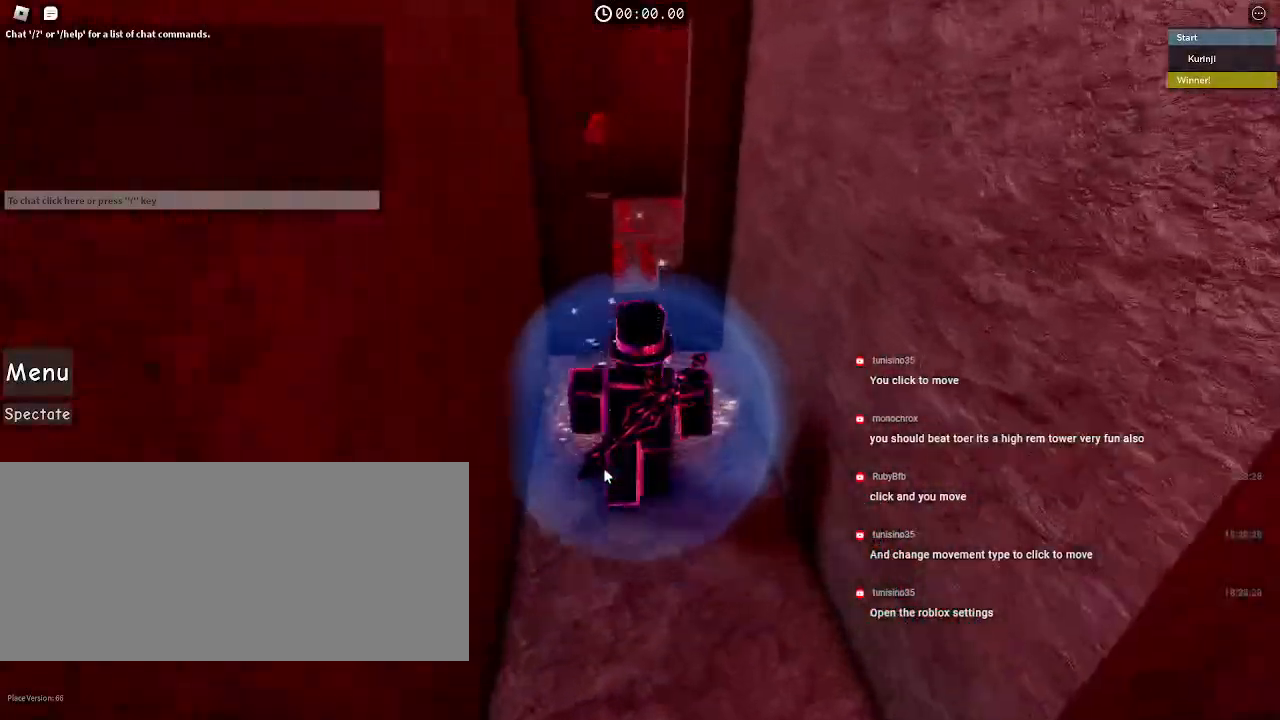
{"keys": ["space", "w"], "mouse": ["right"], "events": [[250, "space", "down"]]}
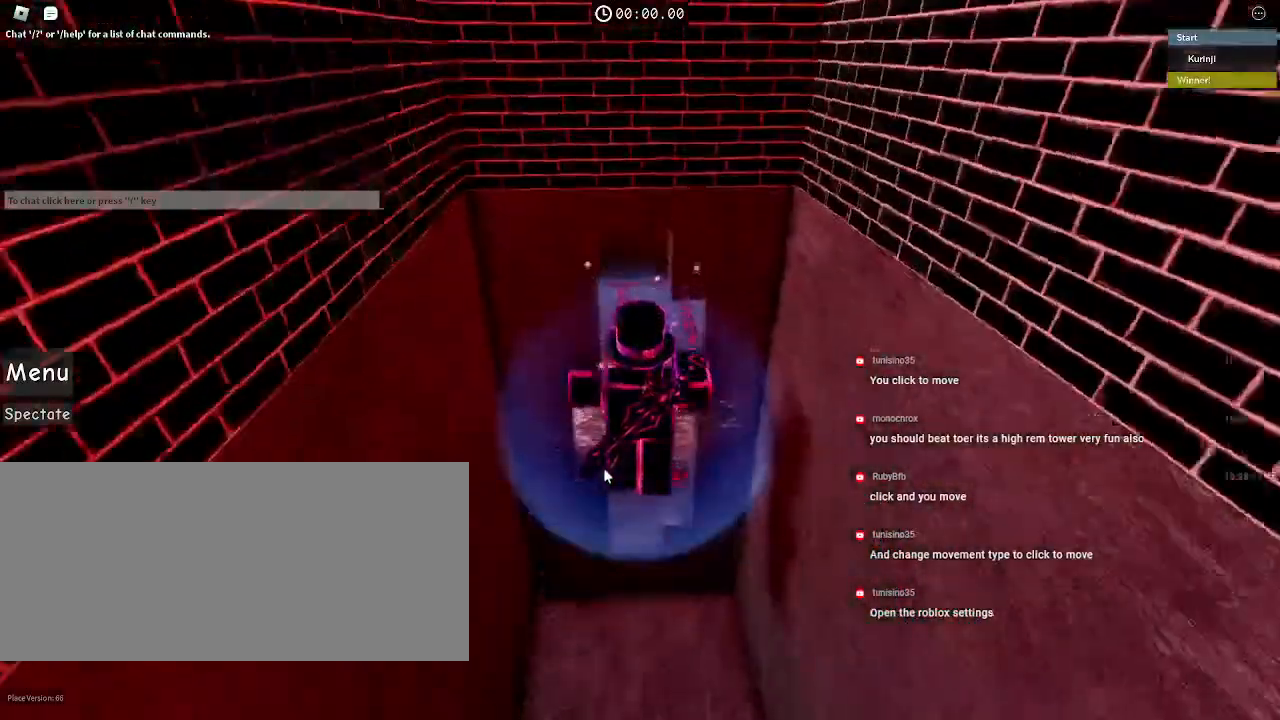
{"keys": ["w"], "mouse": ["right"], "events": [[200, "space", "up"]]}
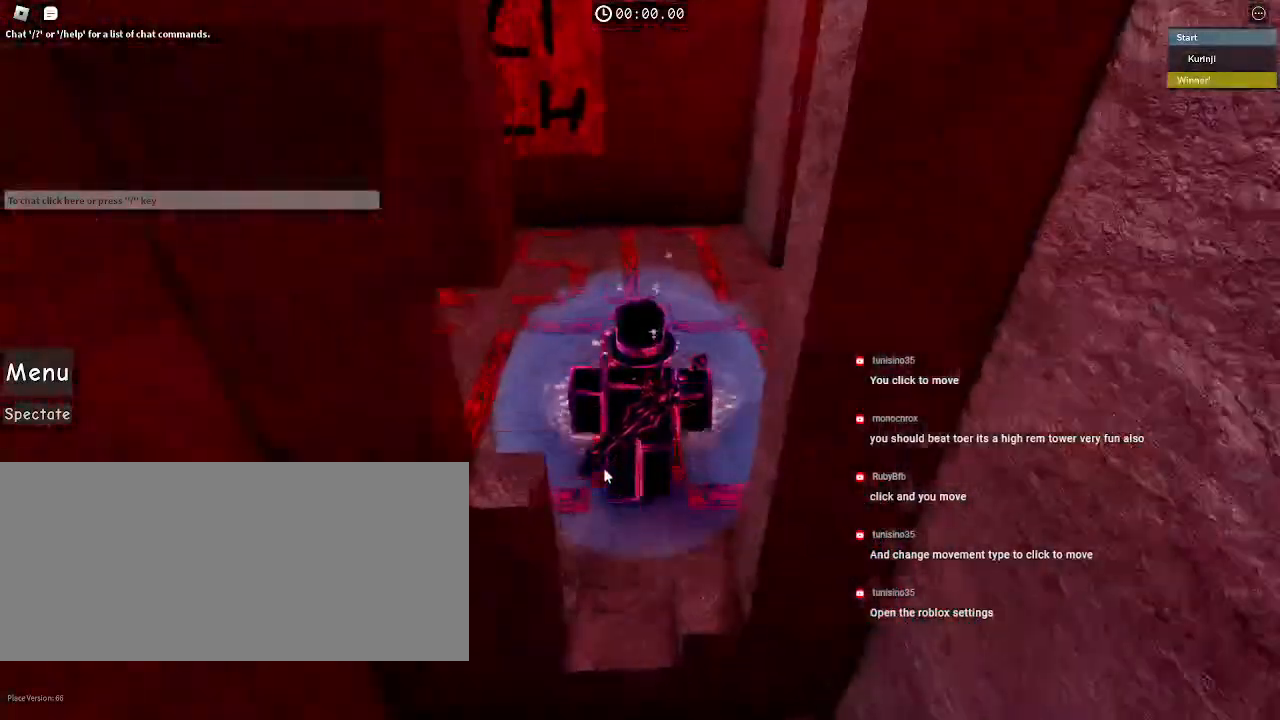
{"keys": [], "mouse": ["right"], "events": [[450, "w", "up"]]}
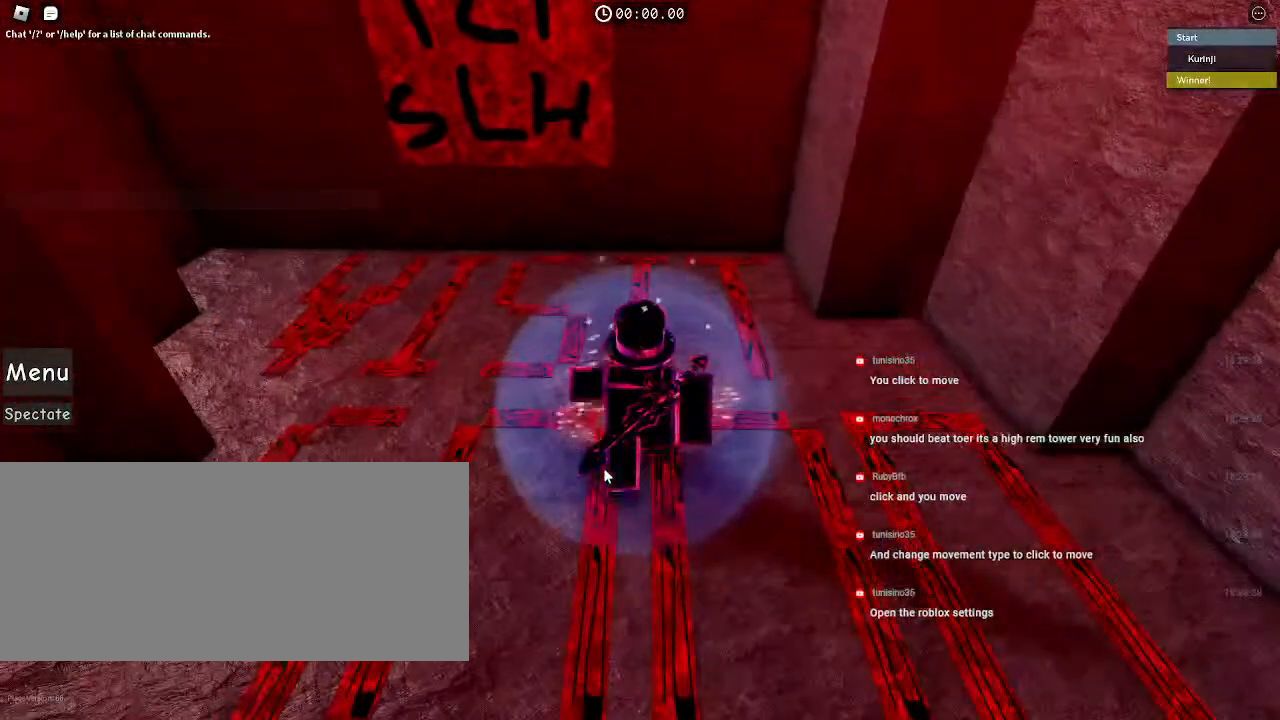
{"keys": ["a", "w"], "mouse": ["right"], "events": [[284, "w", "down"], [417, "a", "down"]]}
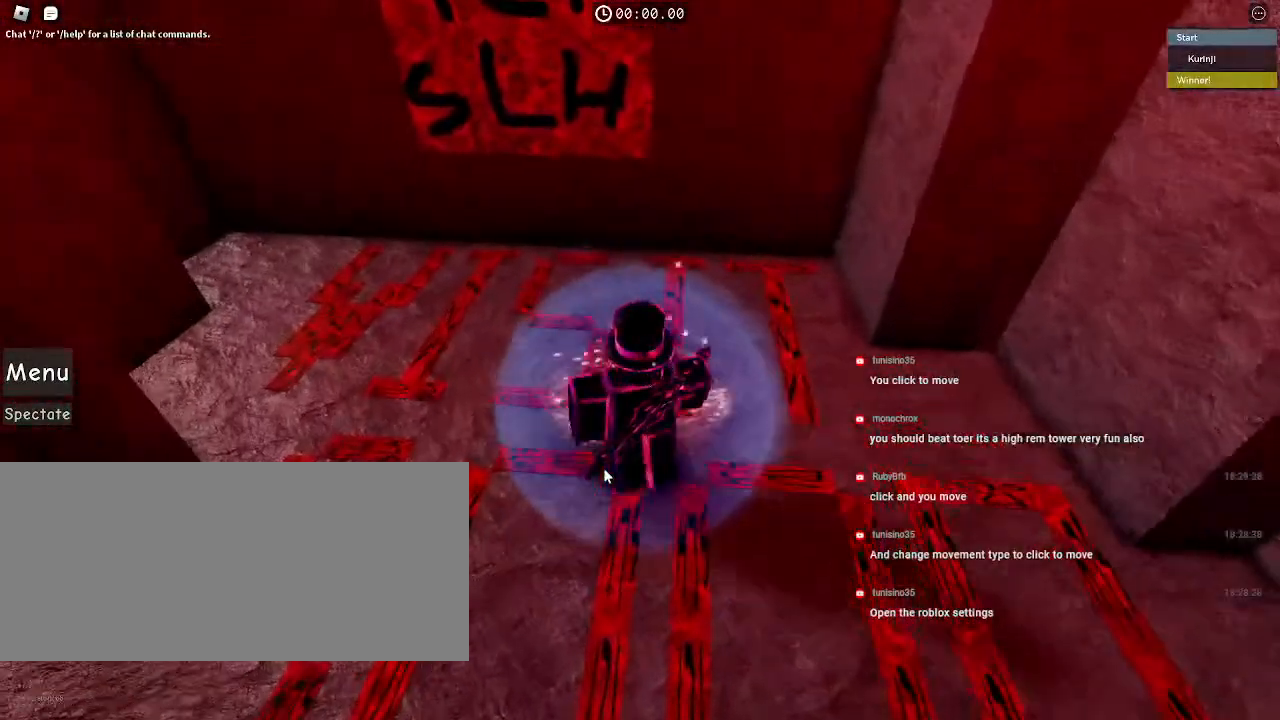
{"keys": ["w"], "mouse": ["right"], "events": [[367, "a", "up"]]}
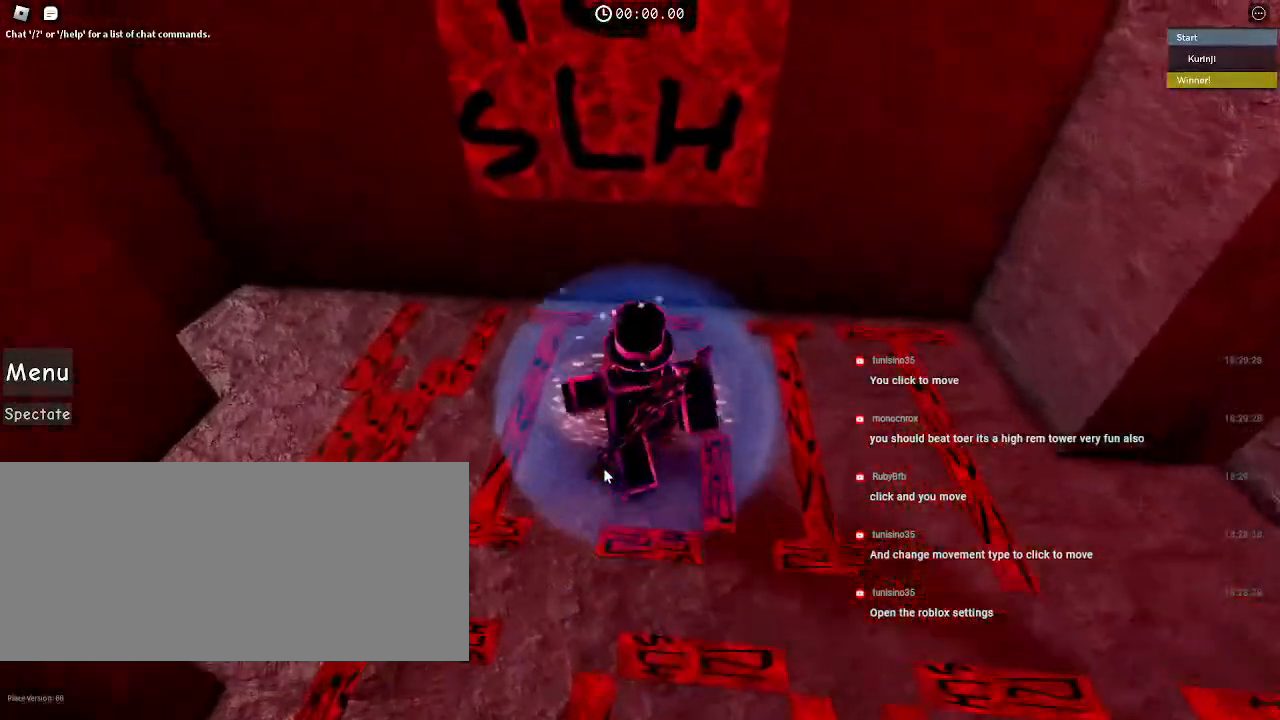
{"keys": ["space", "w"], "mouse": ["right"], "events": [[67, "space", "down"]]}
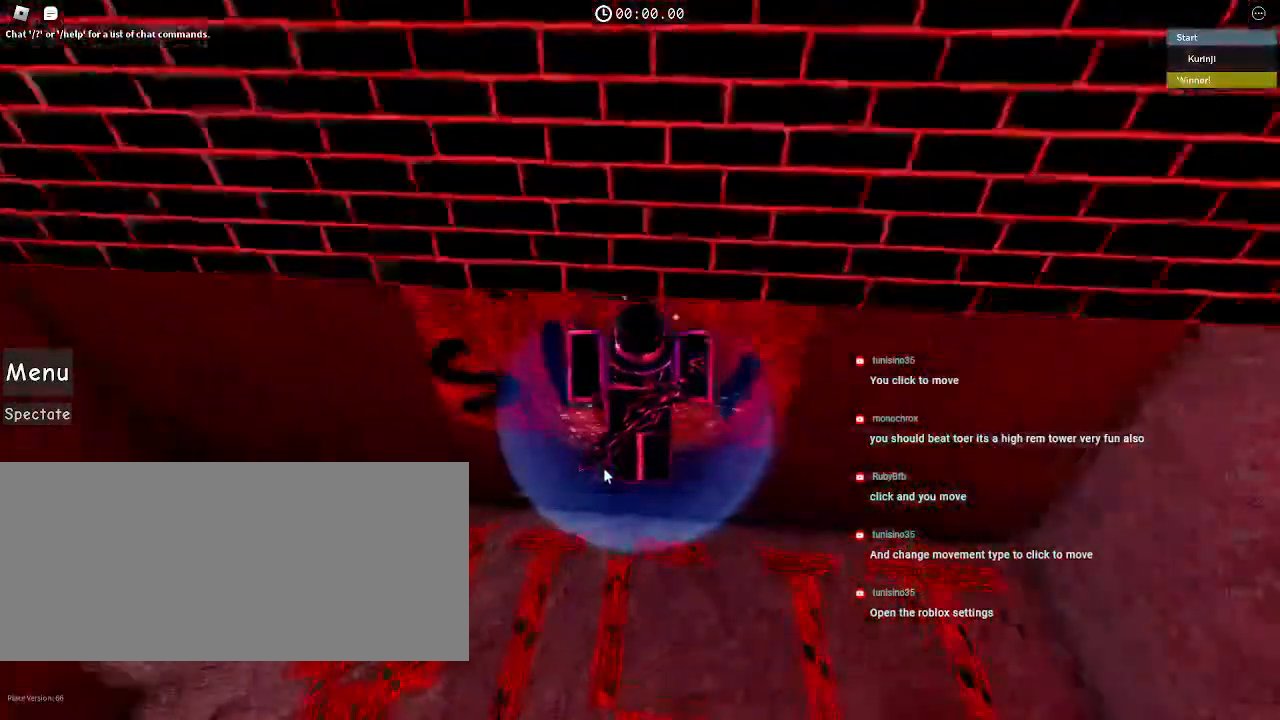
{"keys": ["space", "w"], "mouse": ["right"], "events": []}
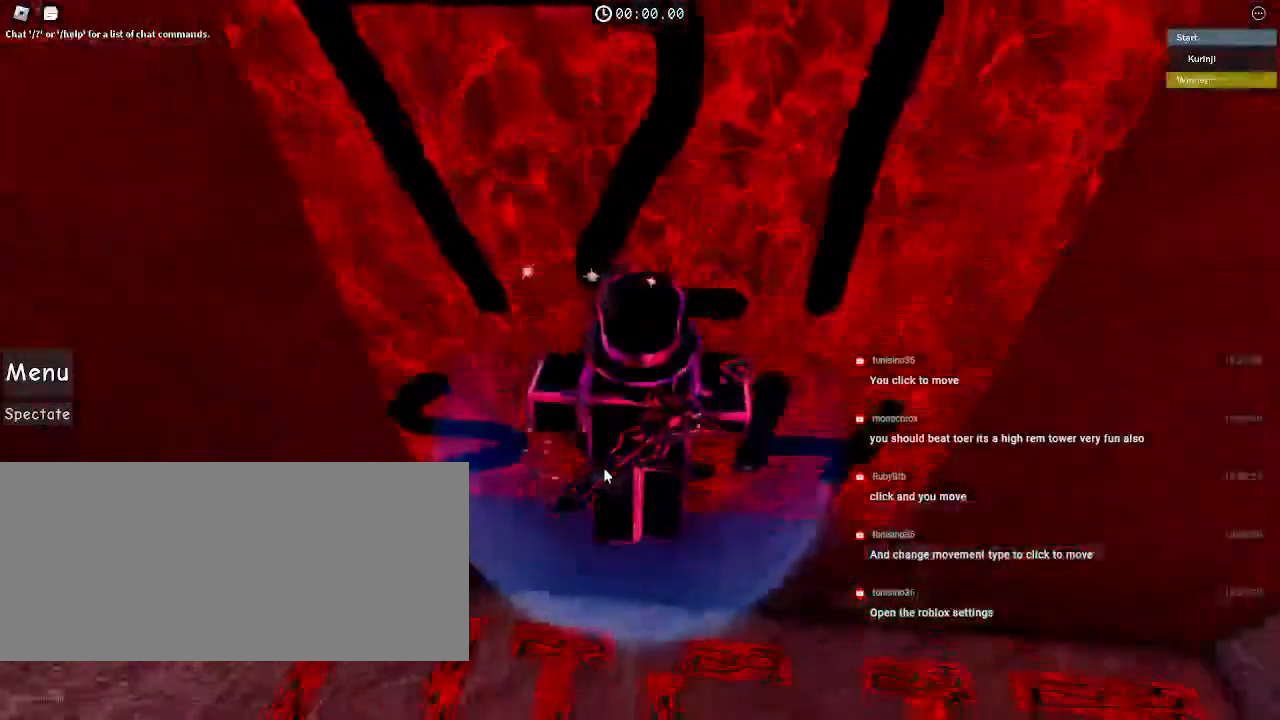
{"keys": ["space", "w"], "mouse": ["right"], "events": []}
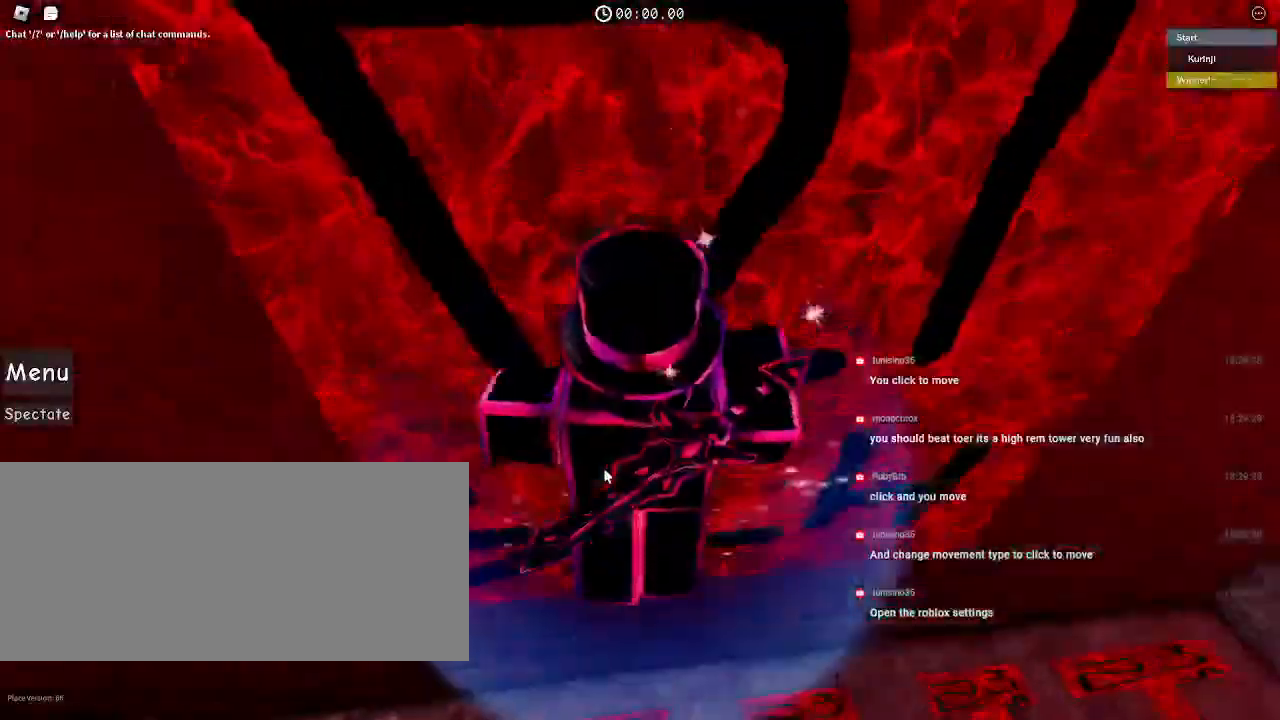
{"keys": ["space", "w"], "mouse": ["right"], "events": []}
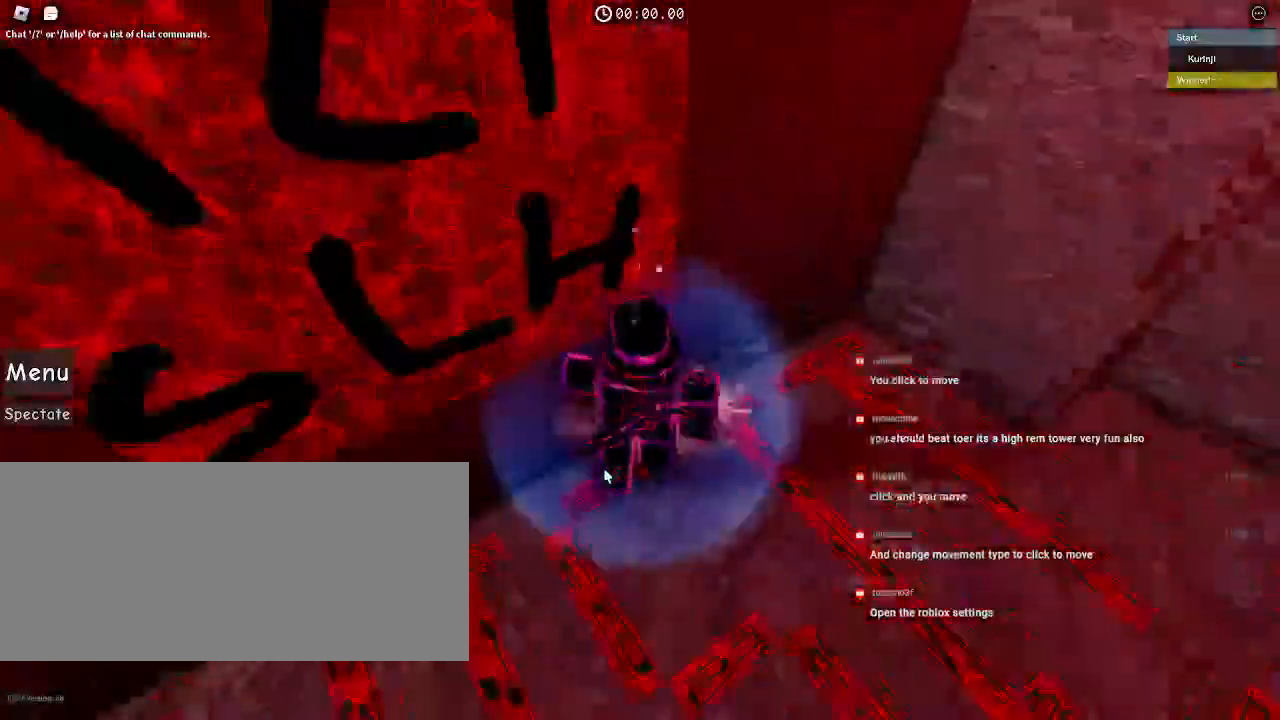
{"keys": ["a", "space", "w"], "mouse": ["right"], "events": [[384, "a", "down"]]}
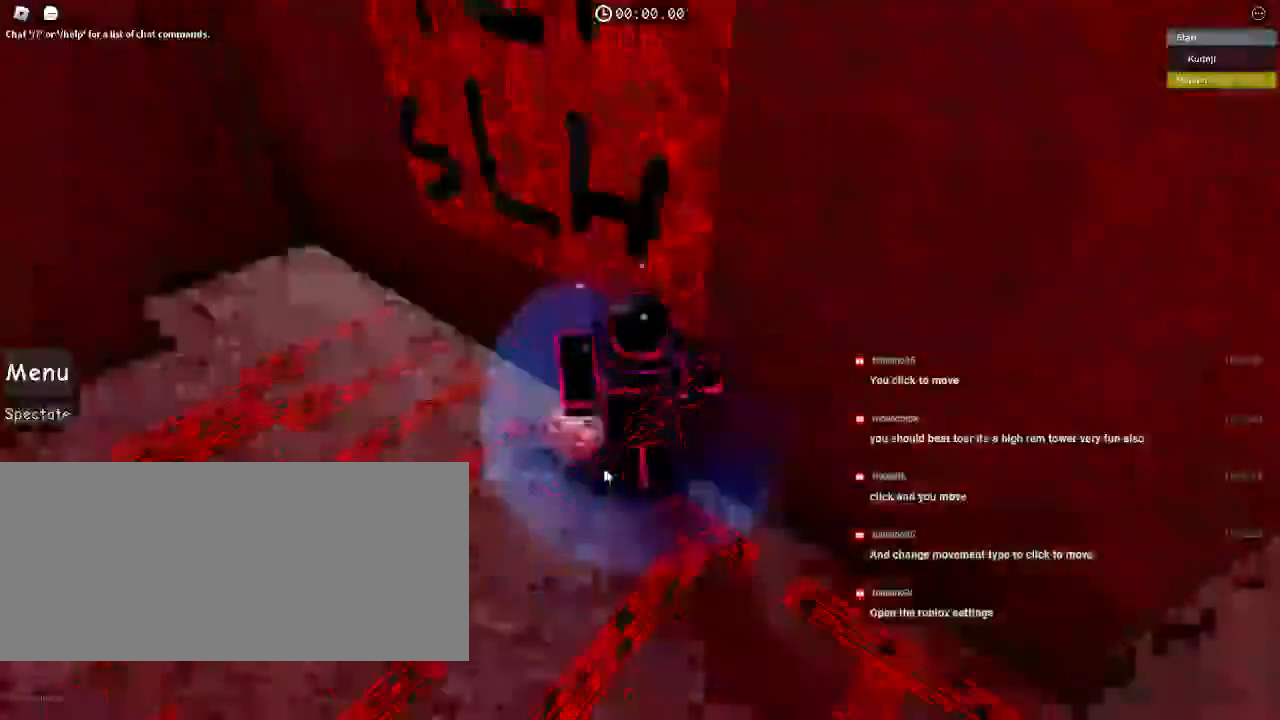
{"keys": ["a", "space", "w"], "mouse": ["right"], "events": []}
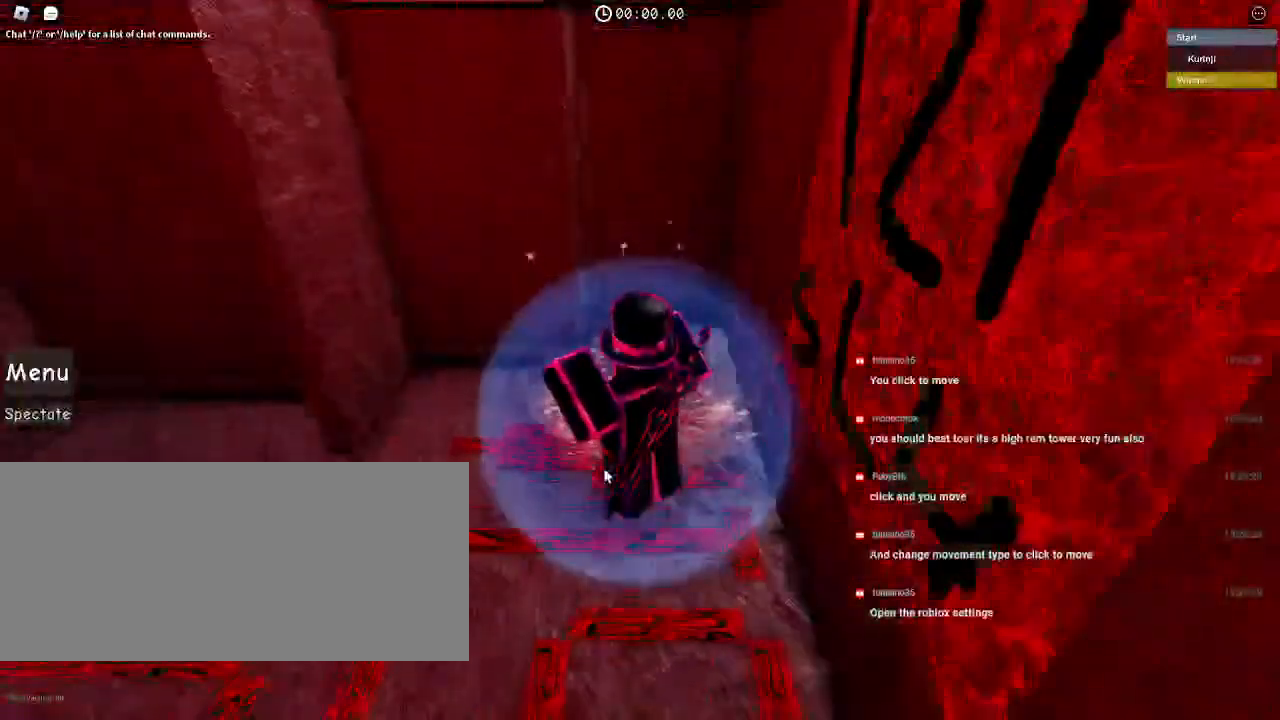
{"keys": ["a", "w"], "mouse": ["right"], "events": [[84, "shift", "down"], [284, "shift", "up"], [367, "space", "up"]]}
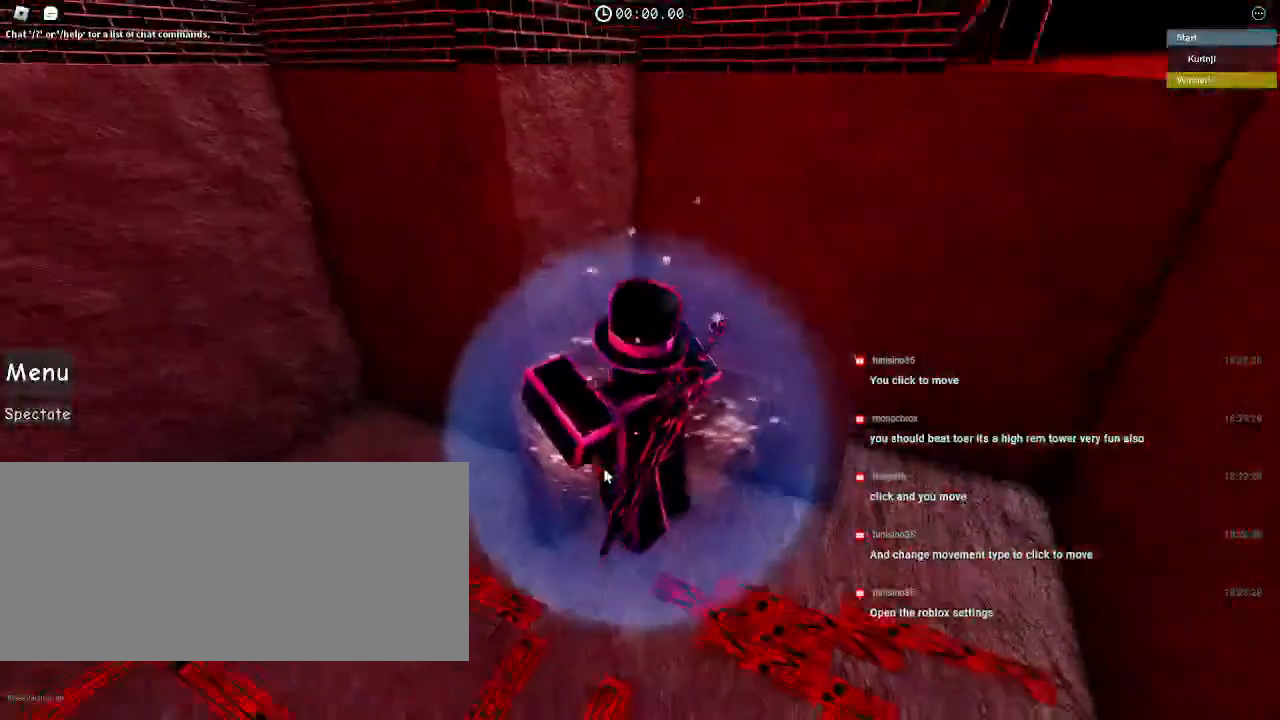
{"keys": ["w"], "mouse": ["right"], "events": [[34, "w", "up"], [234, "w", "down"], [500, "a", "up"]]}
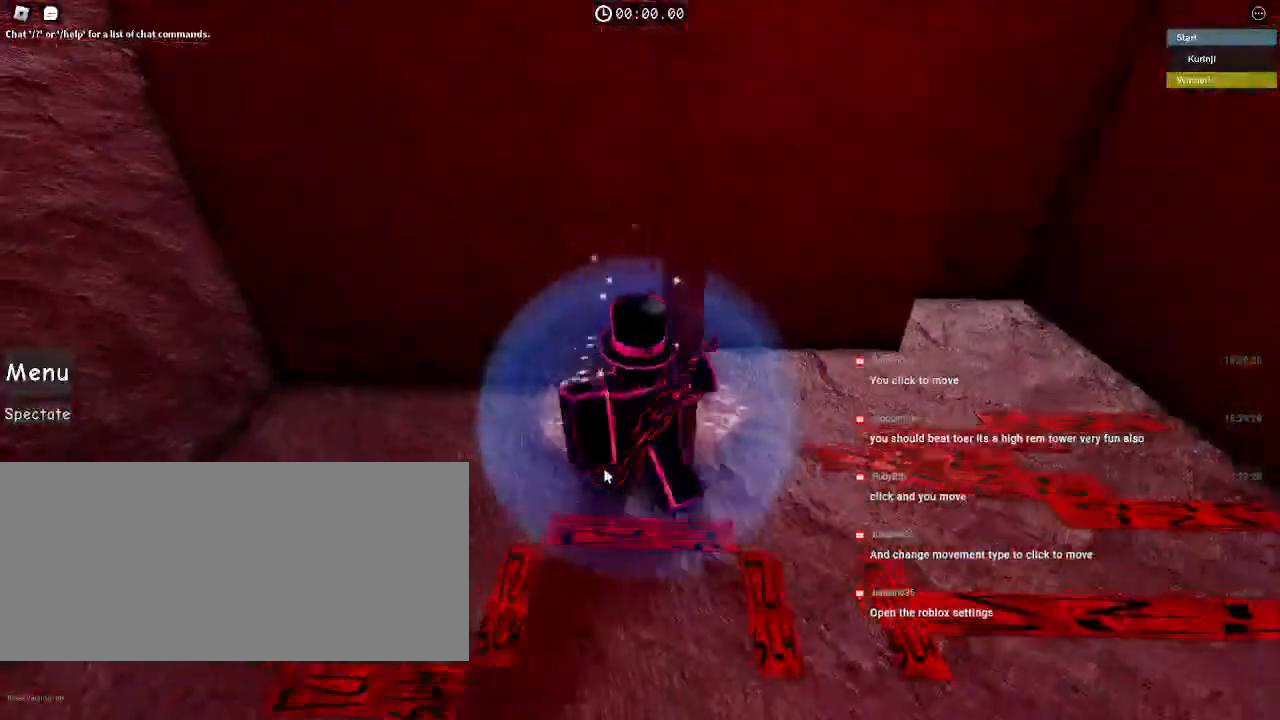
{"keys": ["d", "w"], "mouse": ["right"], "events": [[384, "d", "down"]]}
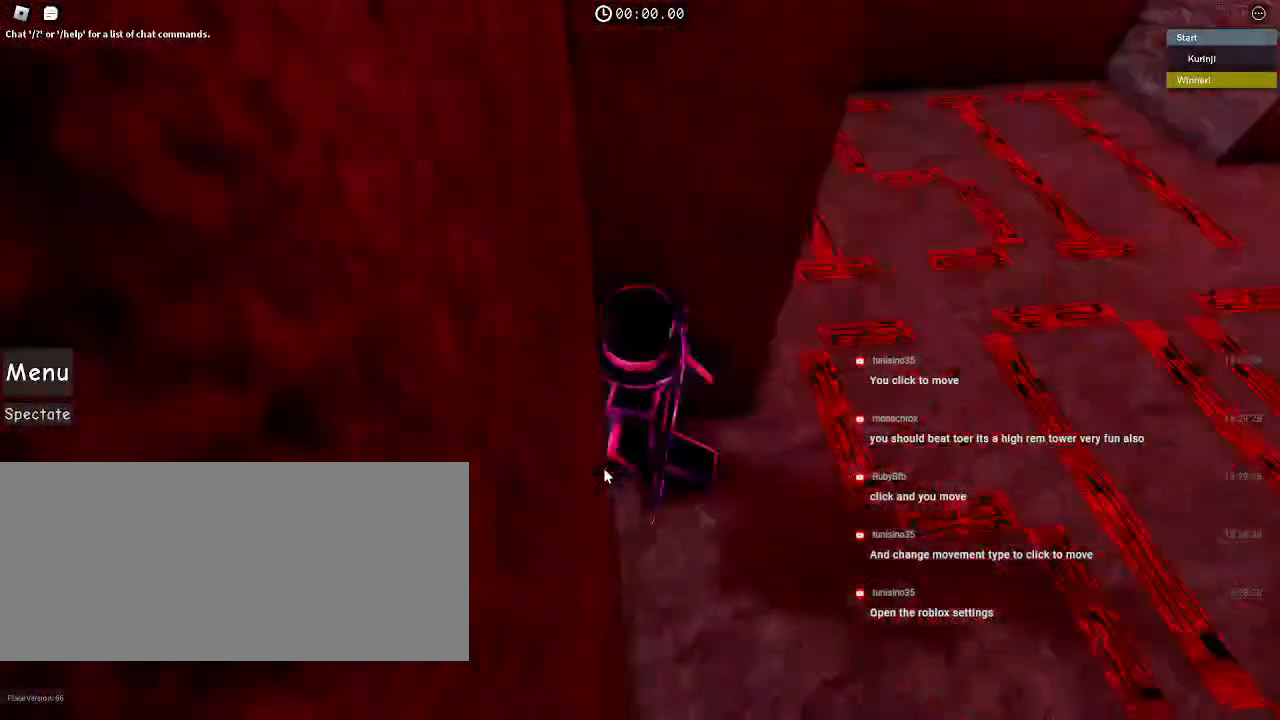
{"keys": ["w"], "mouse": ["right"], "events": [[17, "d", "up"]]}
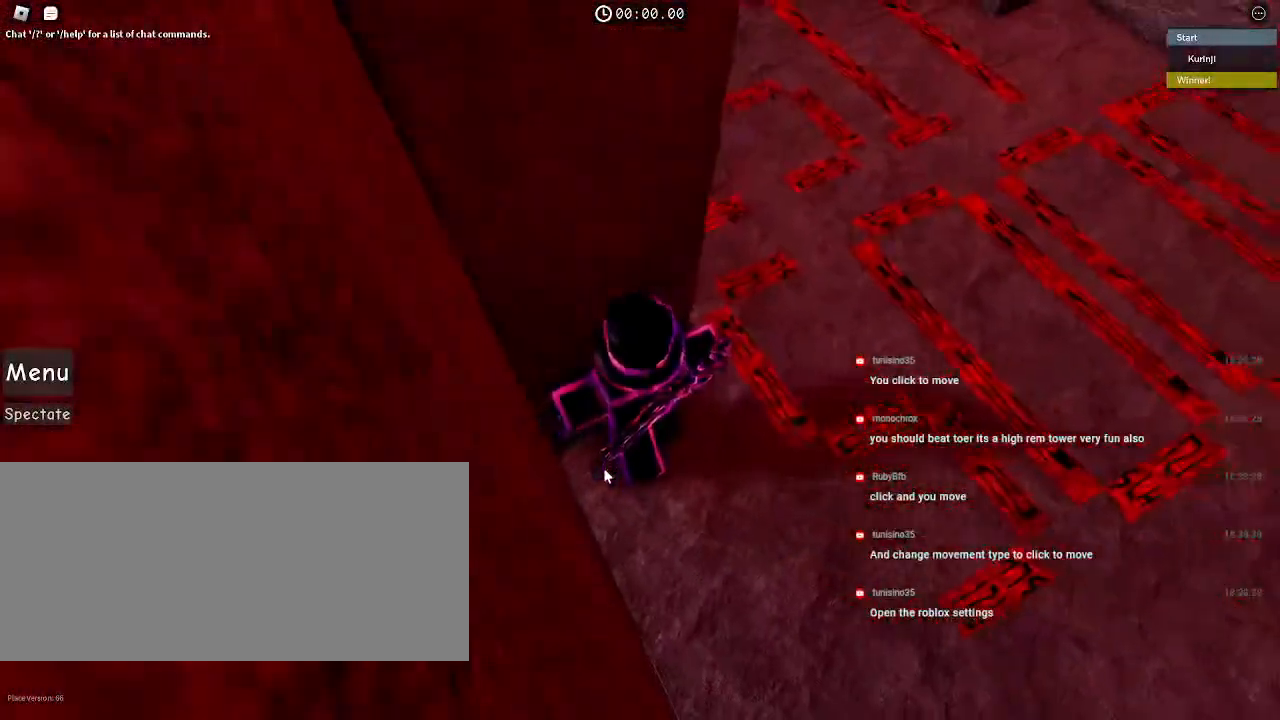
{"keys": ["w"], "mouse": ["right"], "events": []}
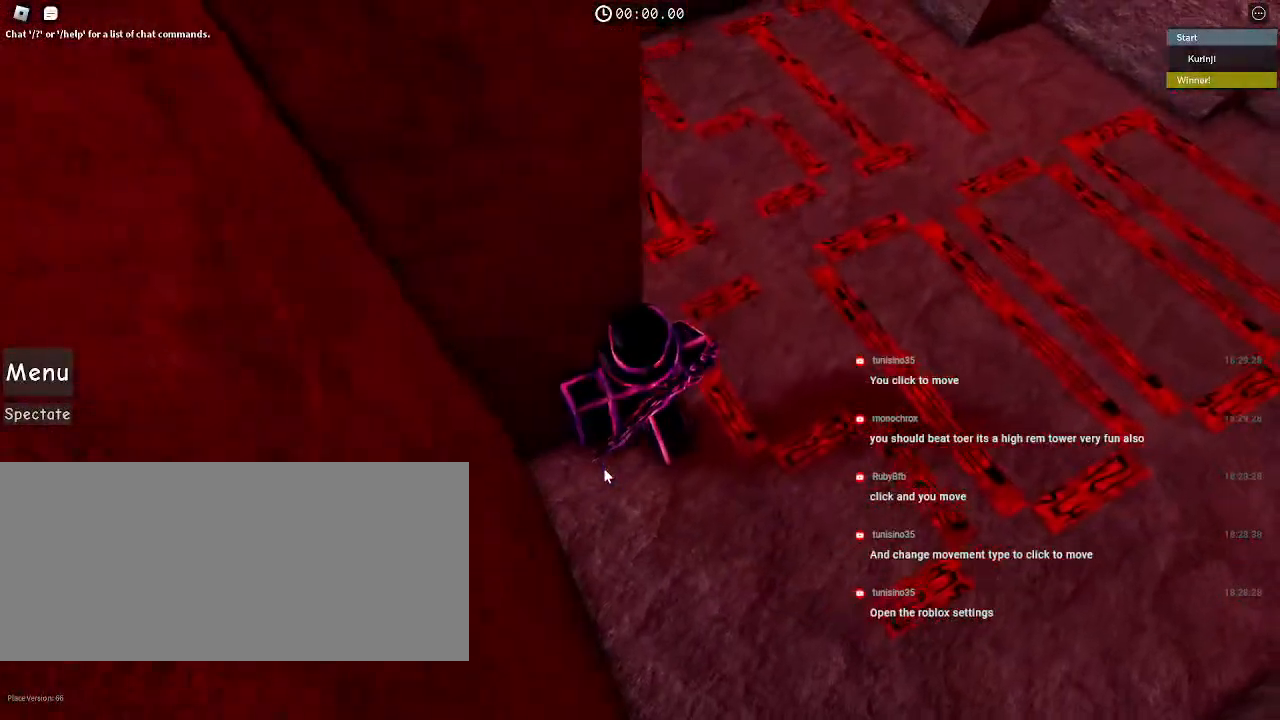
{"keys": ["d", "w"], "mouse": ["right"], "events": [[267, "d", "down"], [400, "d", "up"], [450, "d", "down"]]}
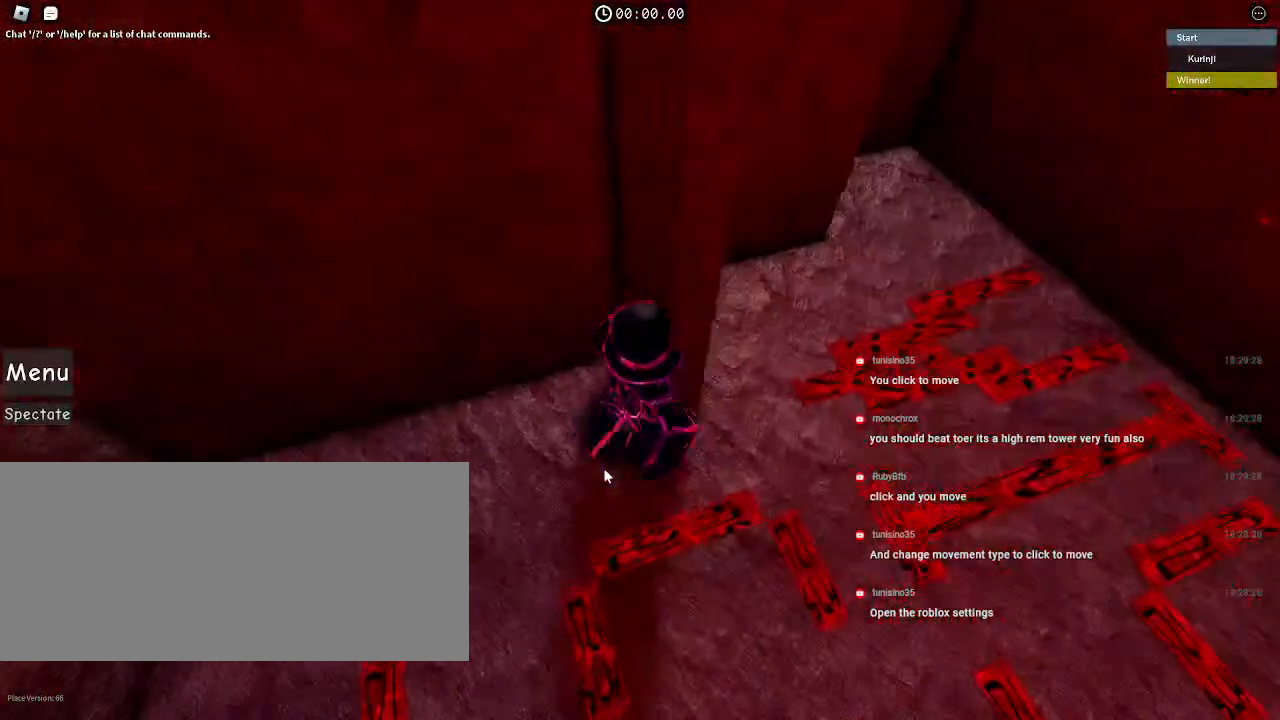
{"keys": [], "mouse": ["right"], "events": [[100, "w", "up"], [334, "d", "up"]]}
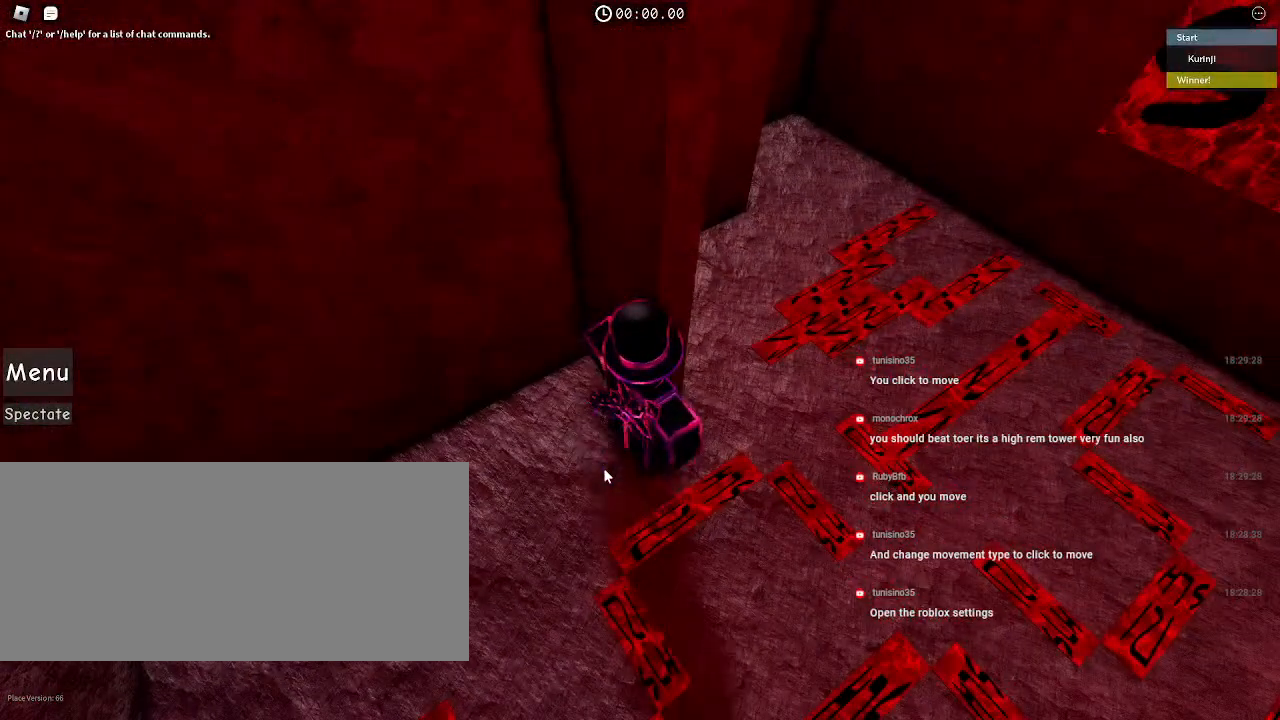
{"keys": ["d", "w"], "mouse": ["right"], "events": [[50, "d", "down"], [117, "d", "up"], [417, "d", "down"], [434, "w", "down"]]}
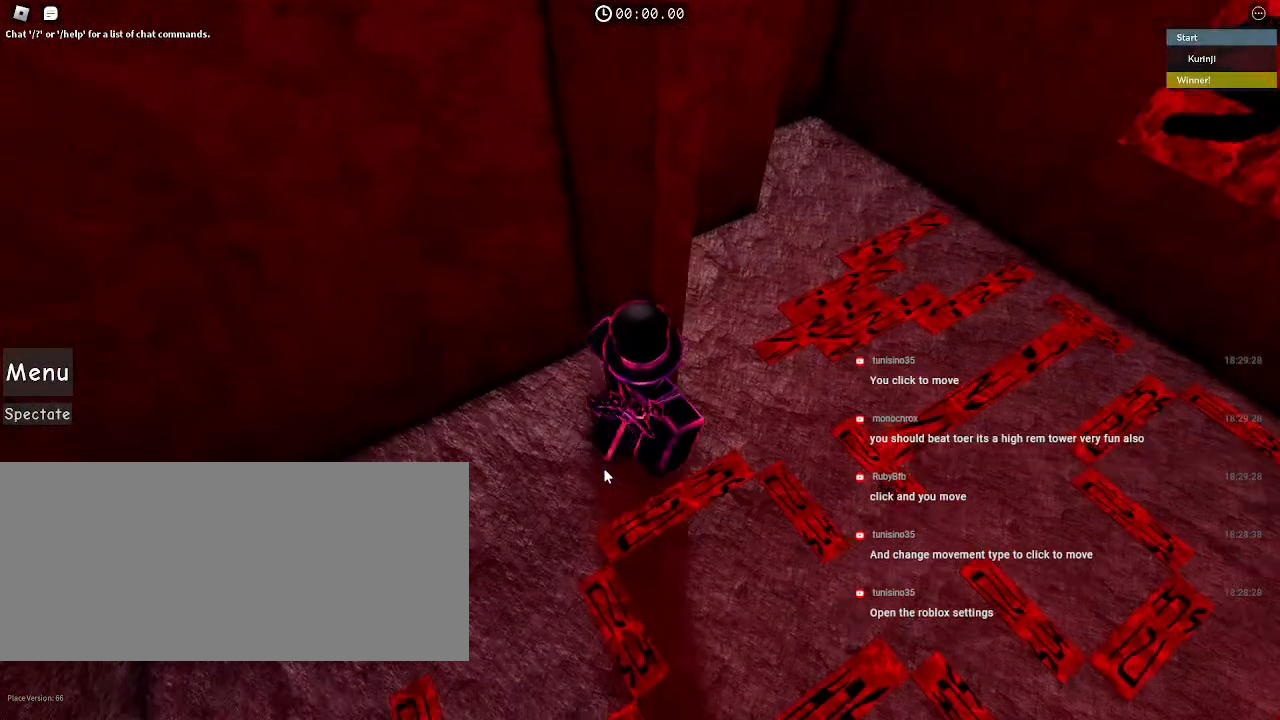
{"keys": ["w"], "mouse": ["right"], "events": [[34, "d", "up"], [50, "w", "up"], [167, "d", "down"], [234, "d", "up"], [434, "w", "down"]]}
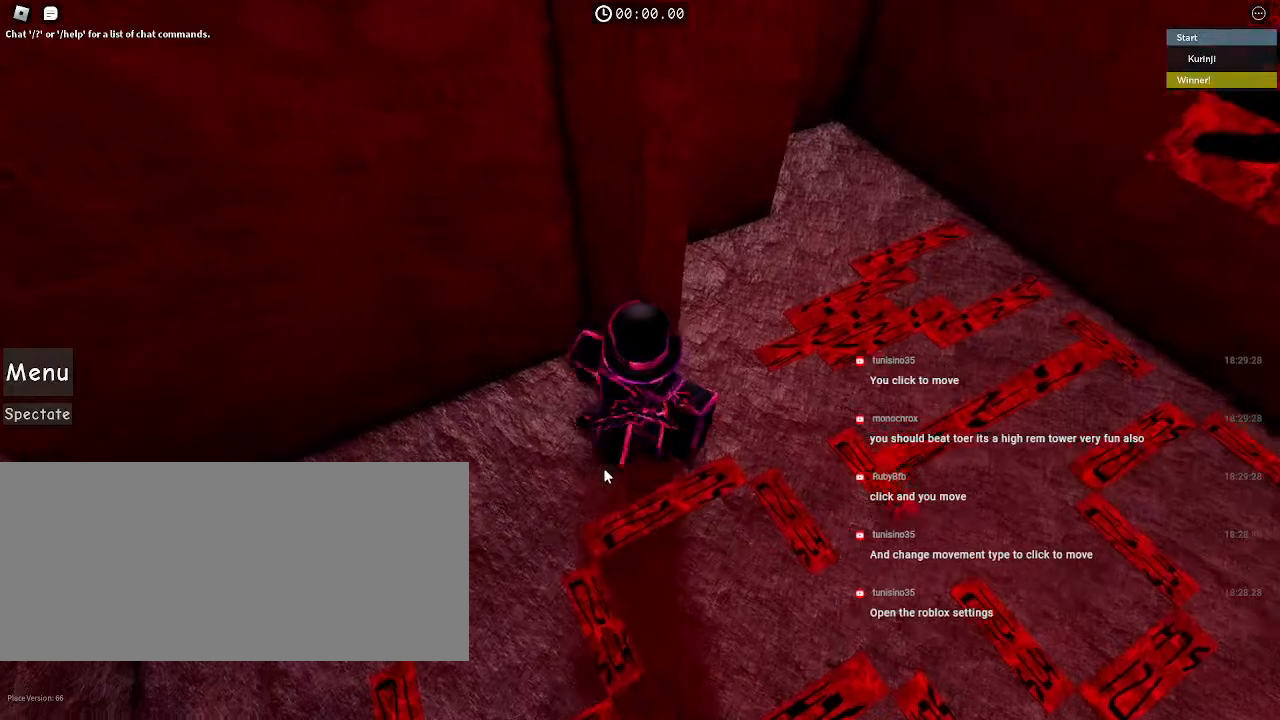
{"keys": ["d", "w"], "mouse": ["right"], "events": [[34, "w", "up"], [134, "w", "down"], [250, "d", "down"]]}
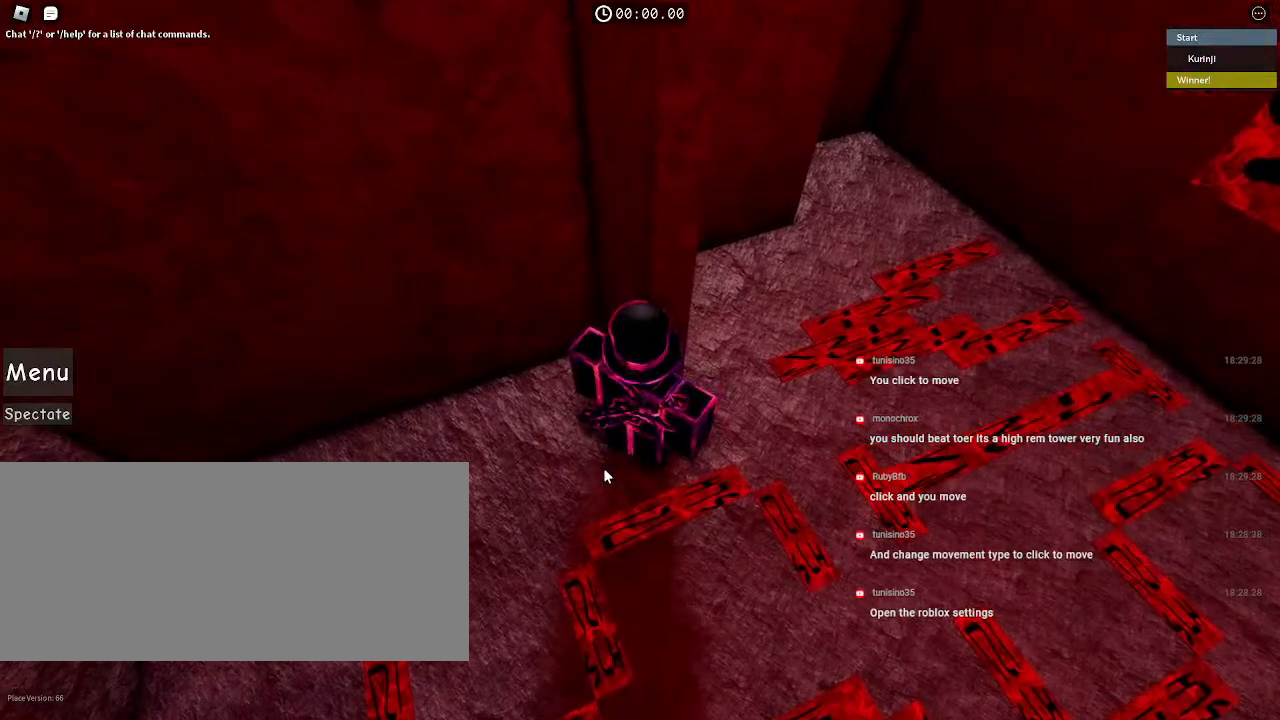
{"keys": [], "mouse": ["left"], "events": [[84, "d", "up"], [84, "w", "up"], [234, "mouse_right", "up"], [450, "mouse_left", "down"]]}
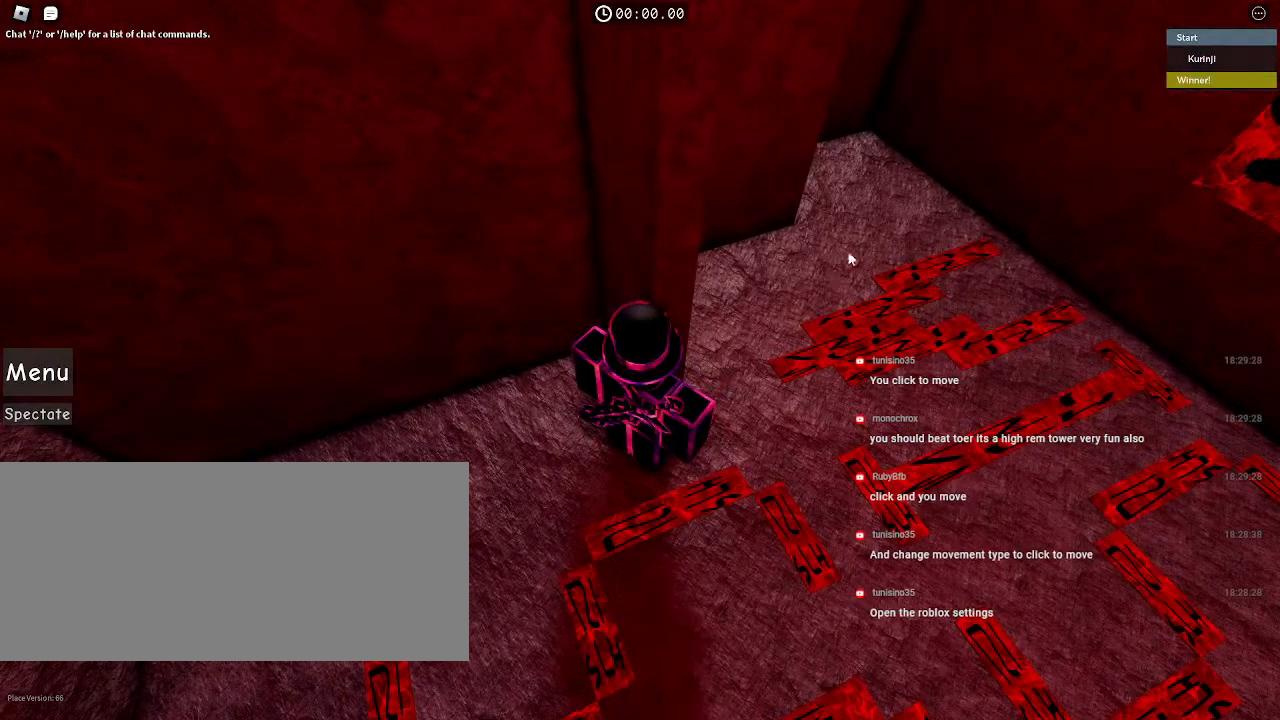
{"keys": [], "mouse": ["left"], "events": [[50, "mouse_left", "up"], [117, "mouse_left", "down"], [200, "mouse_left", "up"], [284, "mouse_left", "down"], [367, "mouse_left", "up"], [417, "mouse_left", "down"]]}
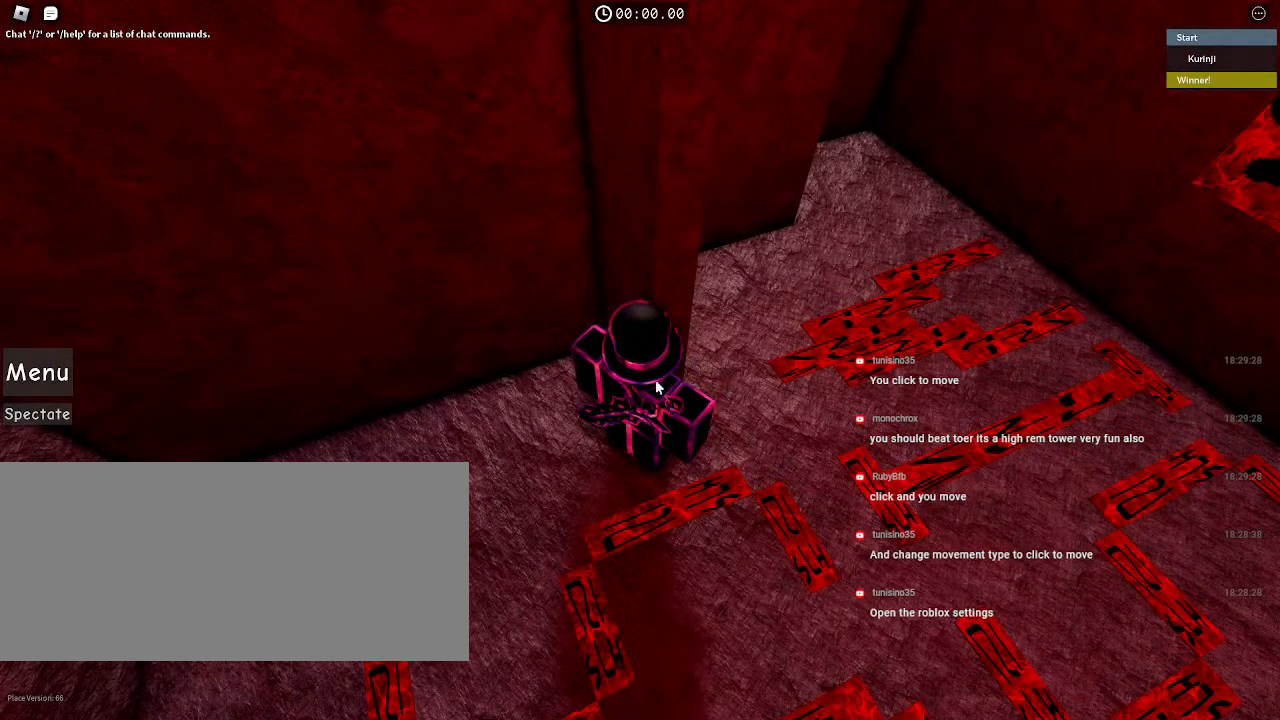
{"keys": [], "mouse": [], "events": [[34, "mouse_left", "up"], [100, "mouse_left", "down"], [134, "mouse_right", "down"], [200, "mouse_left", "up"], [450, "mouse_right", "up"]]}
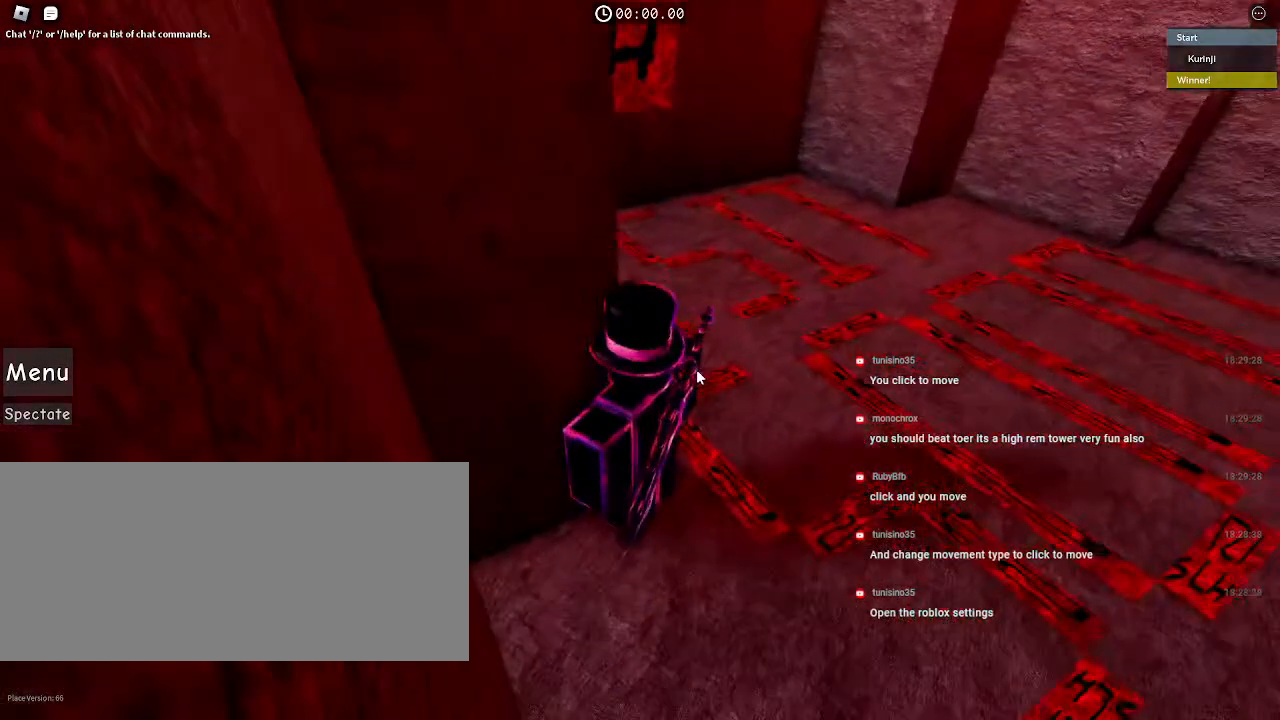
{"keys": [], "mouse": [], "events": [[167, "mouse_left", "down"], [267, "mouse_left", "up"], [367, "mouse_left", "down"], [434, "mouse_left", "up"]]}
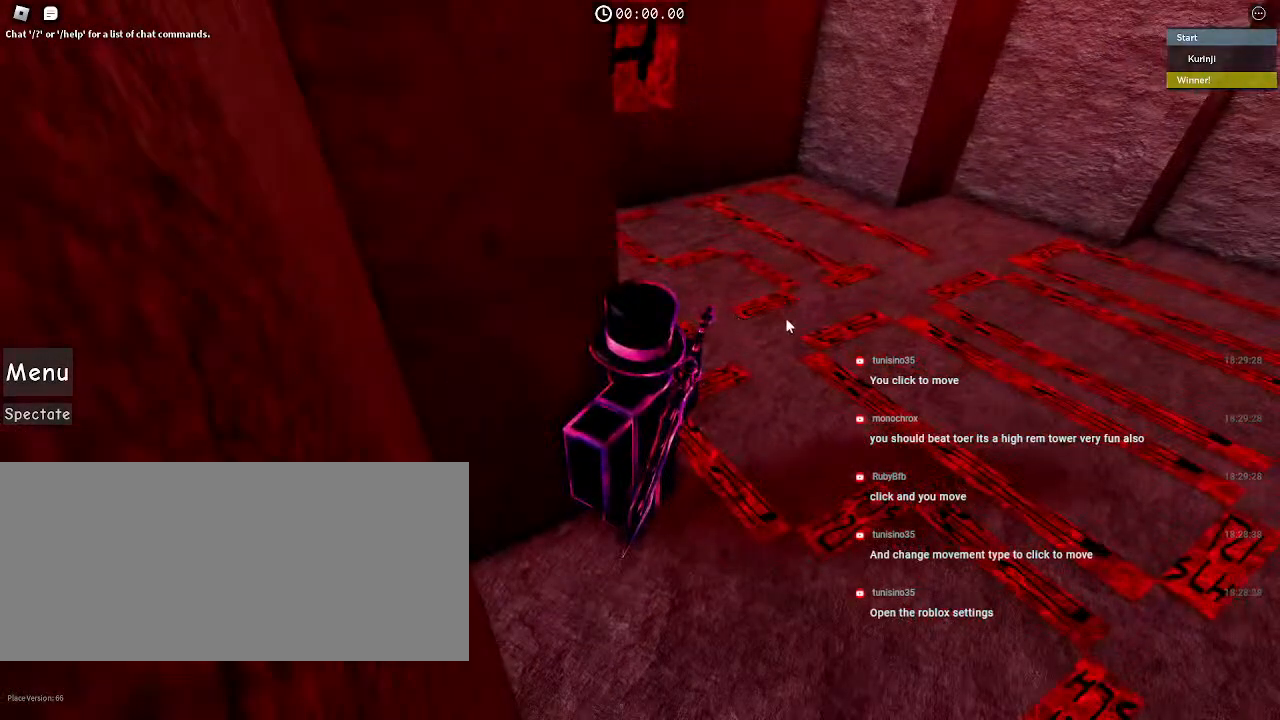
{"keys": [], "mouse": [], "events": [[50, "mouse_left", "down"], [84, "mouse_left", "up"], [200, "mouse_left", "down"], [250, "mouse_left", "up"]]}
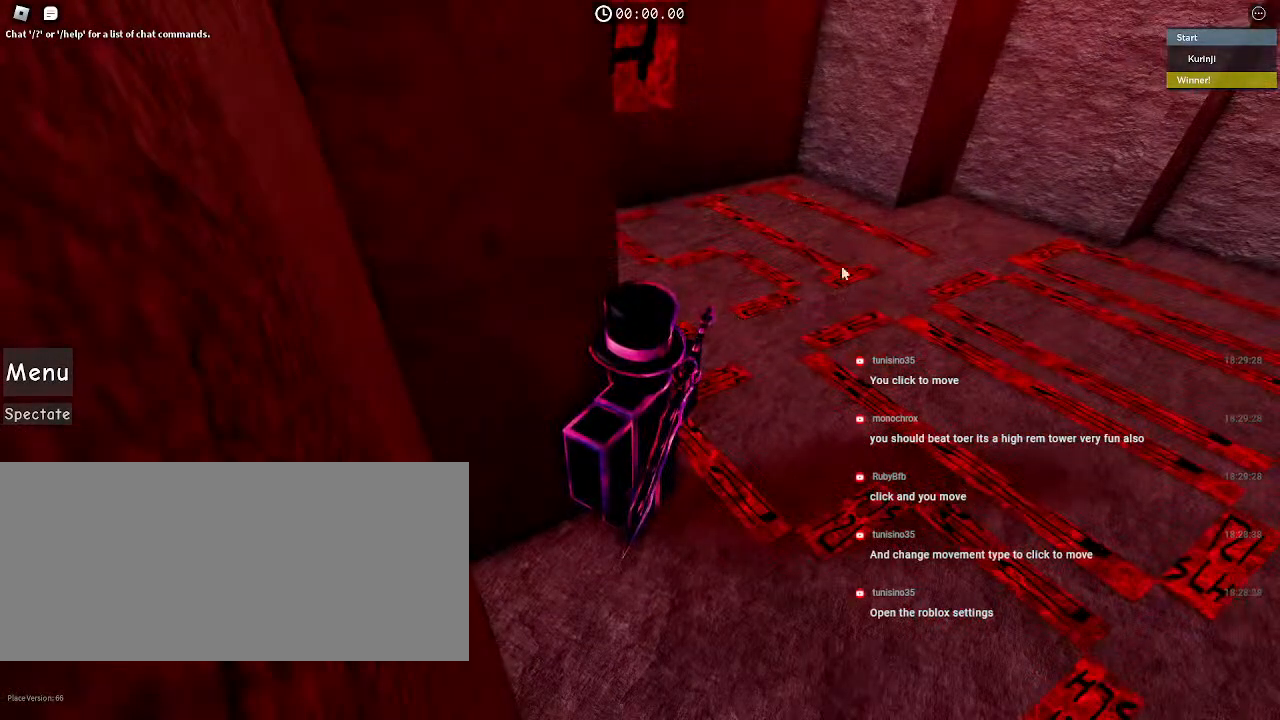
{"keys": [], "mouse": [], "events": [[34, "mouse_left", "down"], [117, "mouse_left", "up"], [217, "mouse_left", "down"], [284, "mouse_left", "up"], [367, "mouse_left", "down"], [450, "mouse_left", "up"]]}
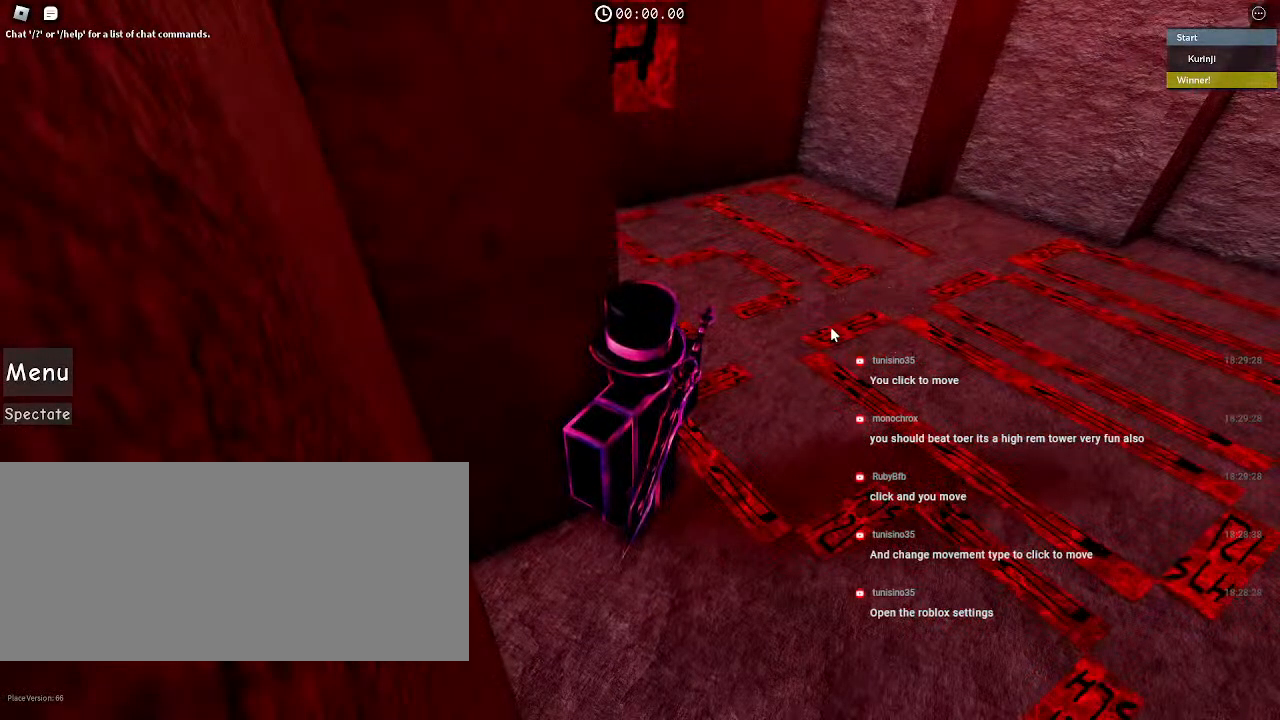
{"keys": [], "mouse": [], "events": [[50, "mouse_left", "down"], [167, "mouse_left", "up"], [200, "mouse_left", "down"], [300, "mouse_left", "up"]]}